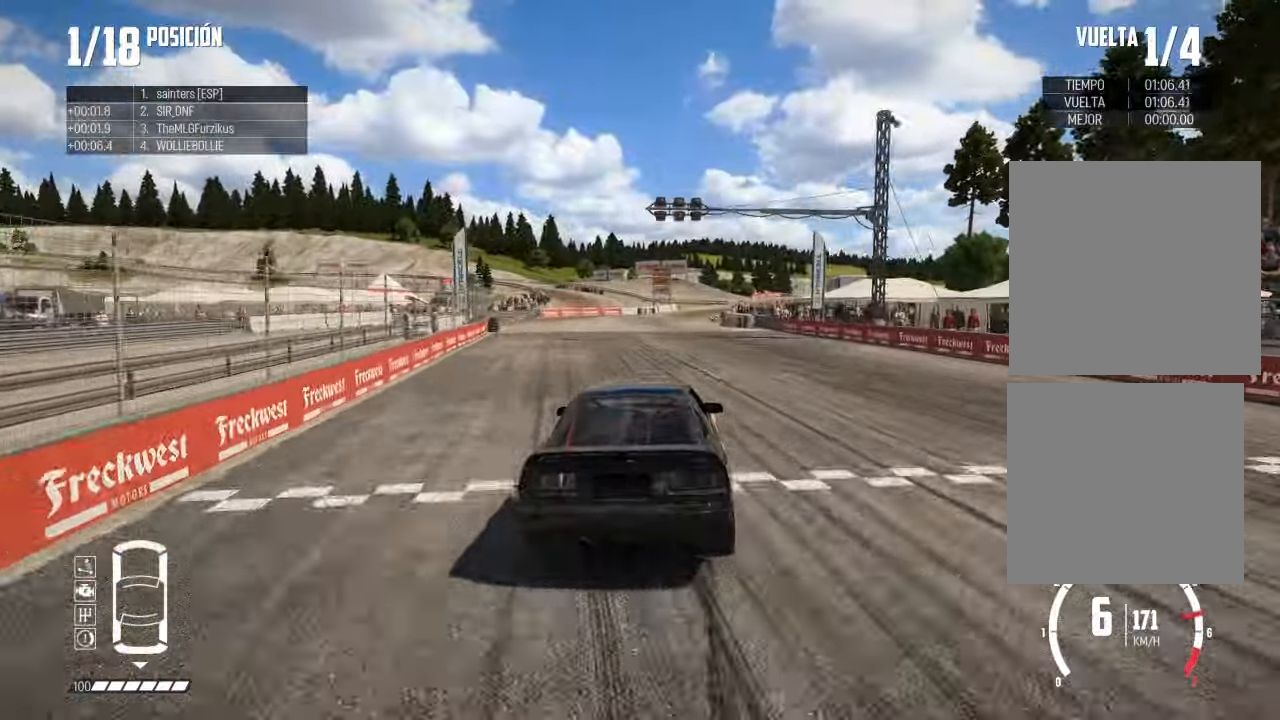
Gameplay with a controller (Xbox layout); each line is a JSON object with the inputs held at the frame after it. "events" lists button and stick changes between this image and that frame as [ms after this image, input, new state], when the widget could be followed in between. Not read: L3.
{"buttons": ["R2"], "left_stick": "right", "right_stick": "center", "events": [[66, "left_stick", "right"]]}
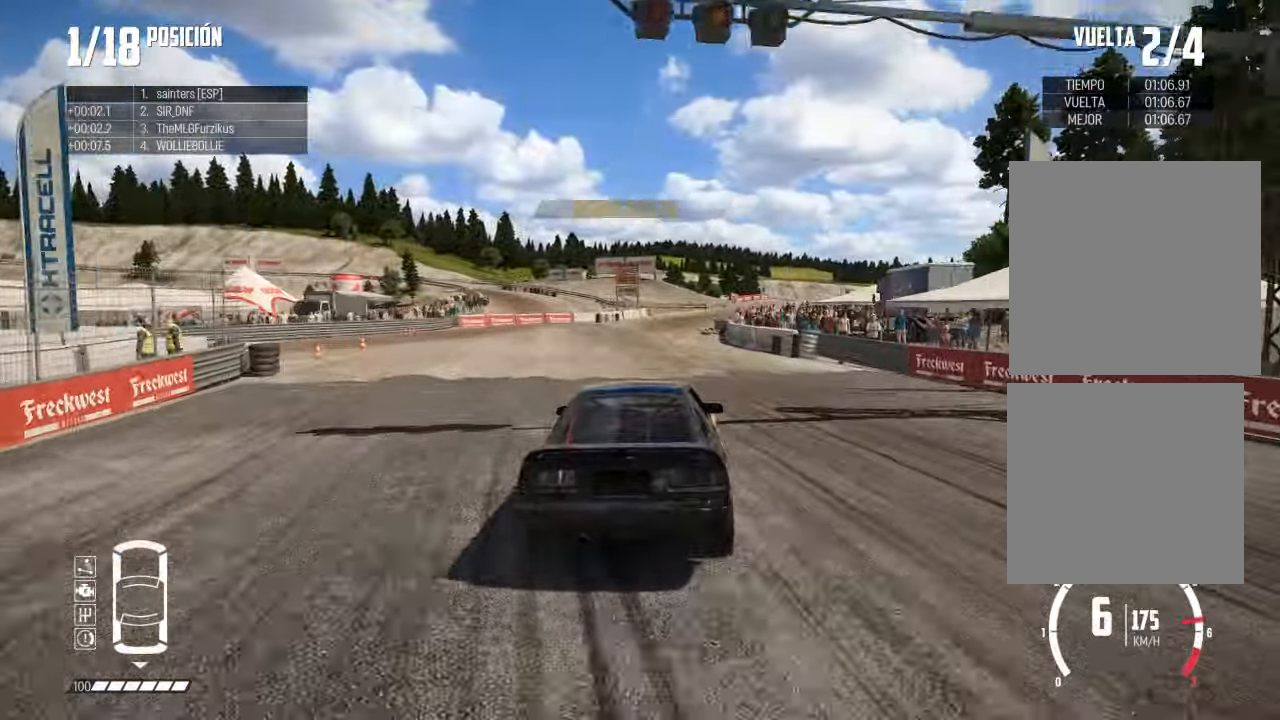
{"buttons": ["R2"], "left_stick": "right", "right_stick": "center", "events": []}
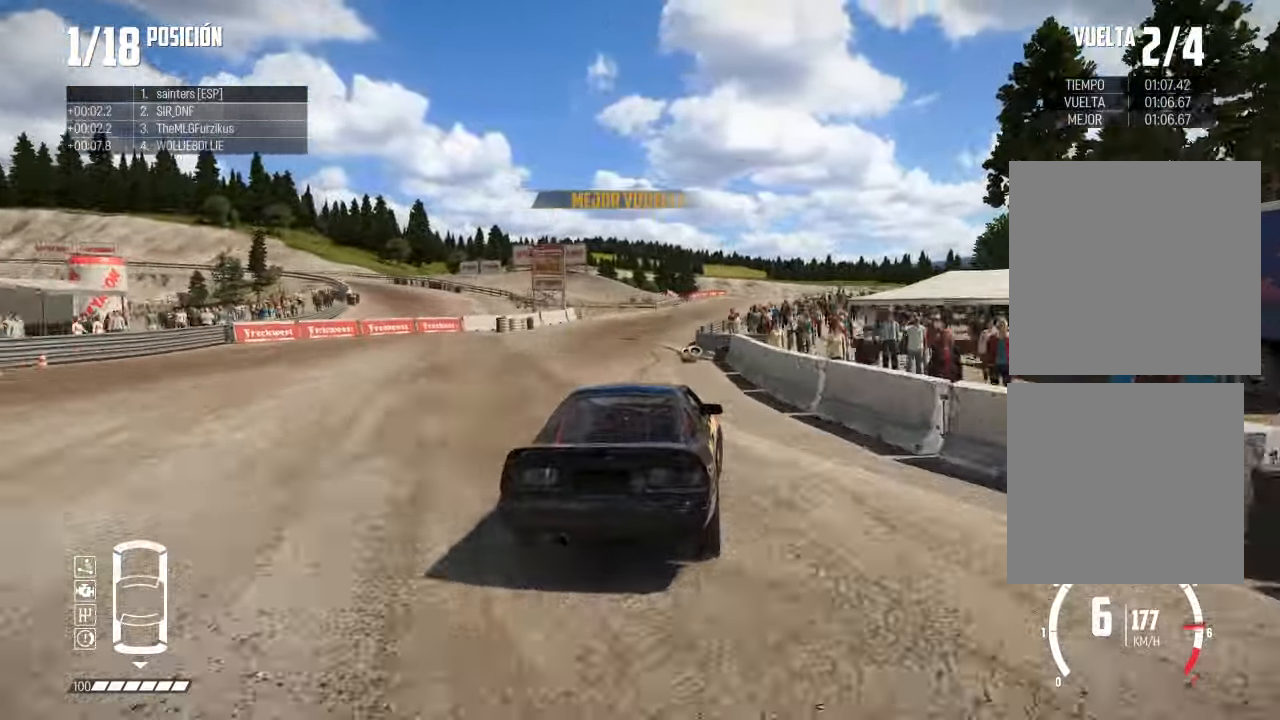
{"buttons": ["R2"], "left_stick": "right", "right_stick": "center", "events": []}
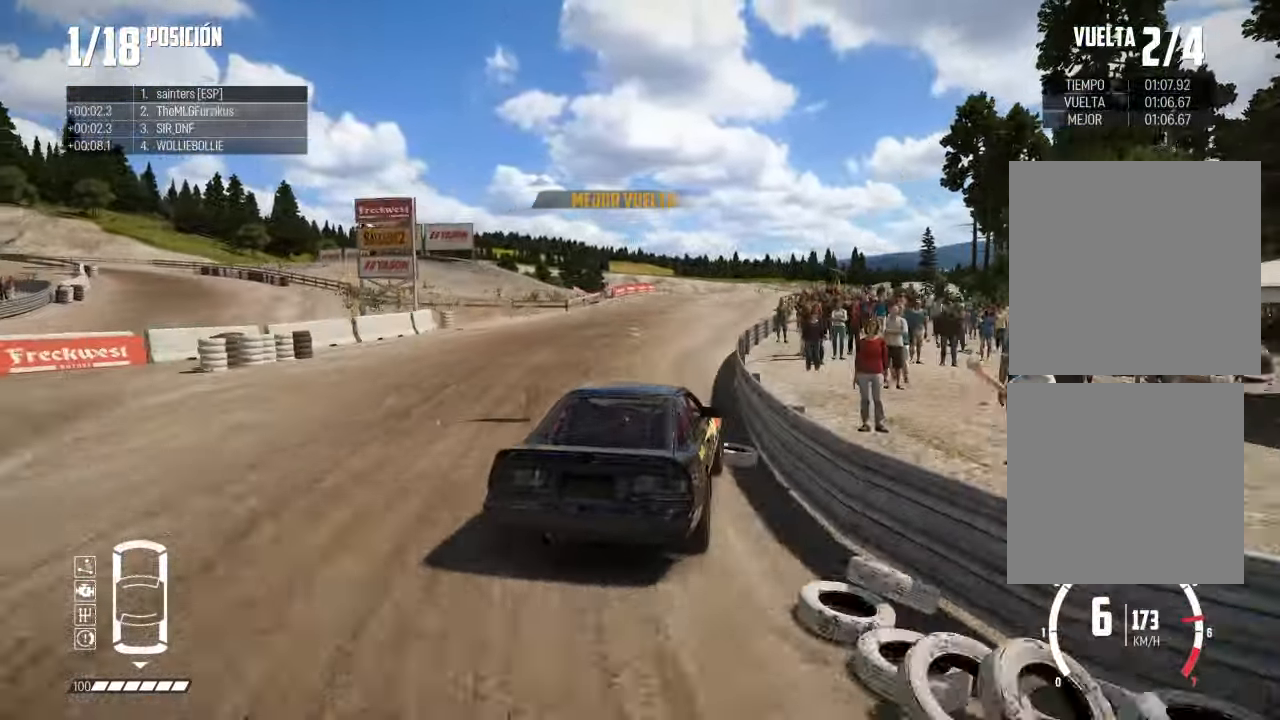
{"buttons": ["R2"], "left_stick": "center", "right_stick": "center", "events": [[150, "left_stick", "center"]]}
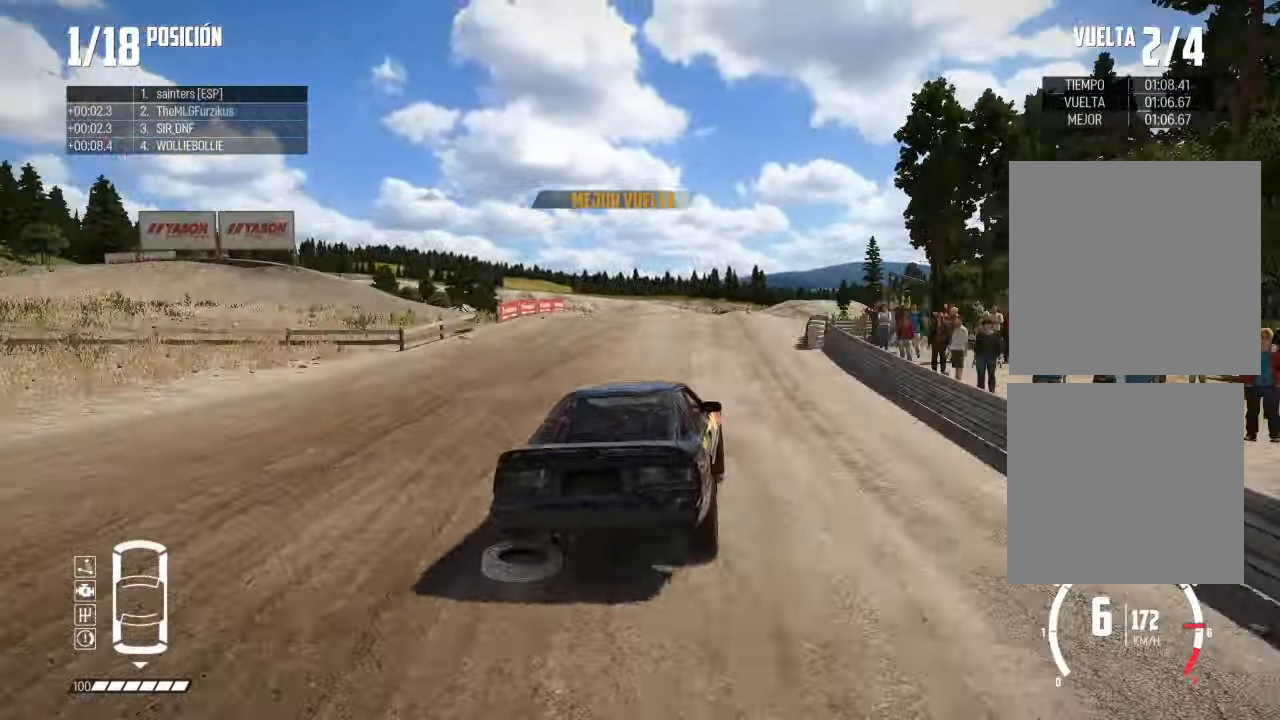
{"buttons": ["R2"], "left_stick": "right", "right_stick": "center", "events": [[166, "left_stick", "right"]]}
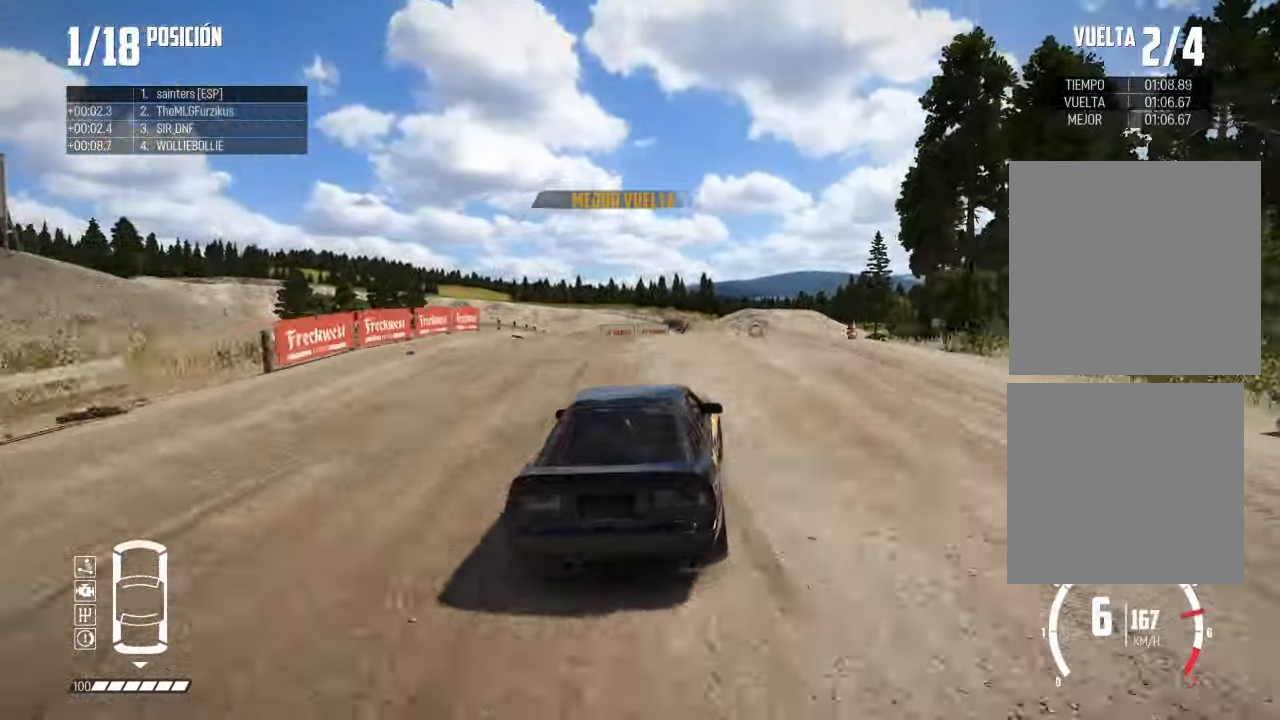
{"buttons": [], "left_stick": "right", "right_stick": "center", "events": [[217, "R2", "up"]]}
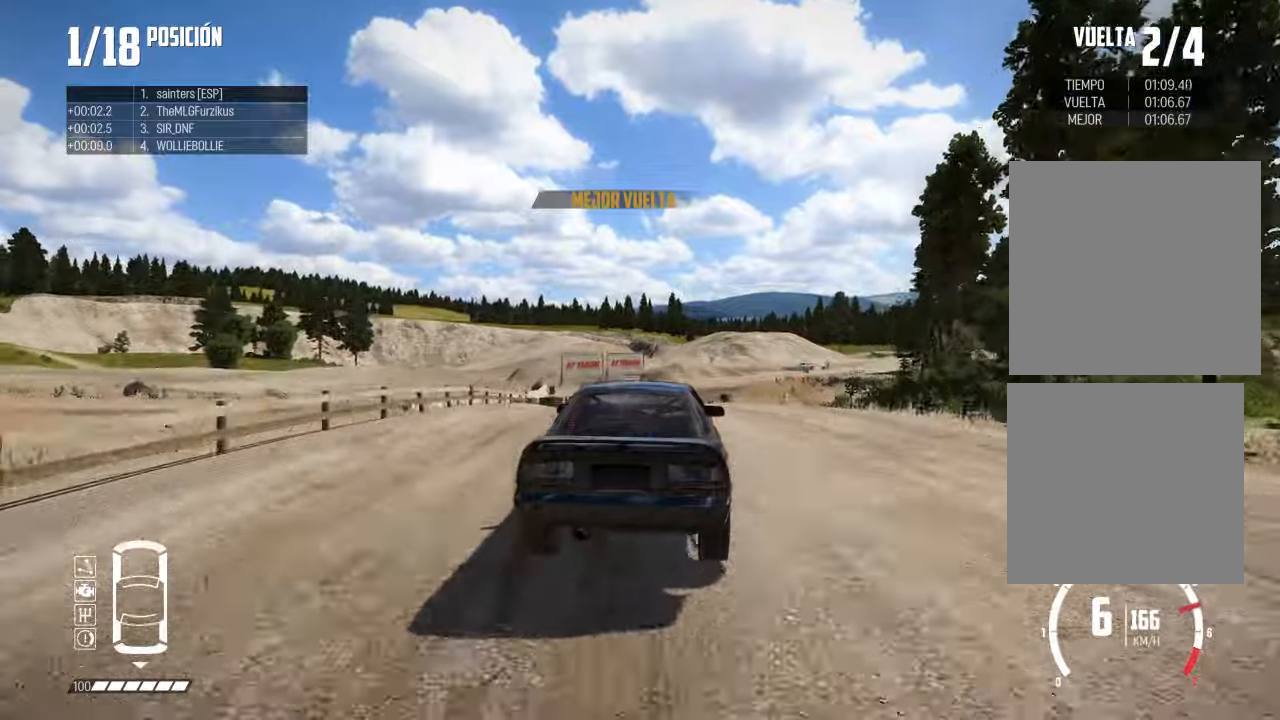
{"buttons": [], "left_stick": "right", "right_stick": "center", "events": [[50, "right_stick", "up"], [83, "X", "down"], [200, "X", "up"], [267, "right_stick", "center"]]}
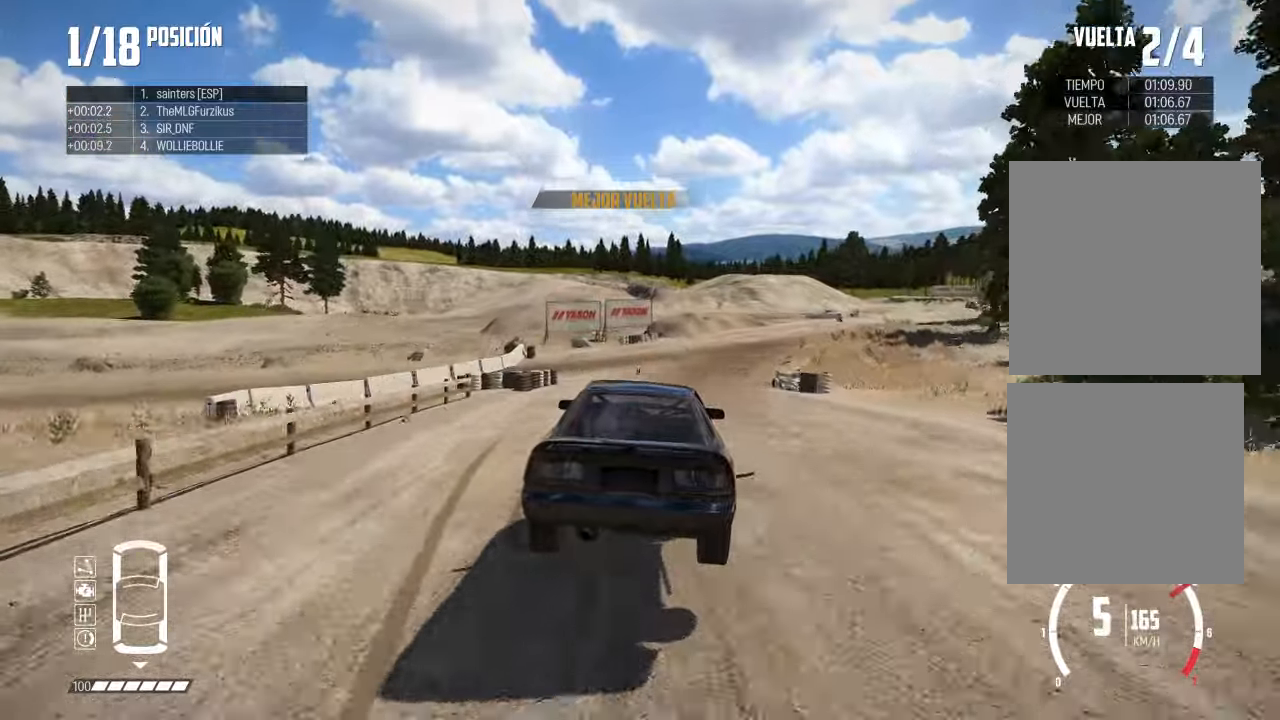
{"buttons": [], "left_stick": "right", "right_stick": "center", "events": []}
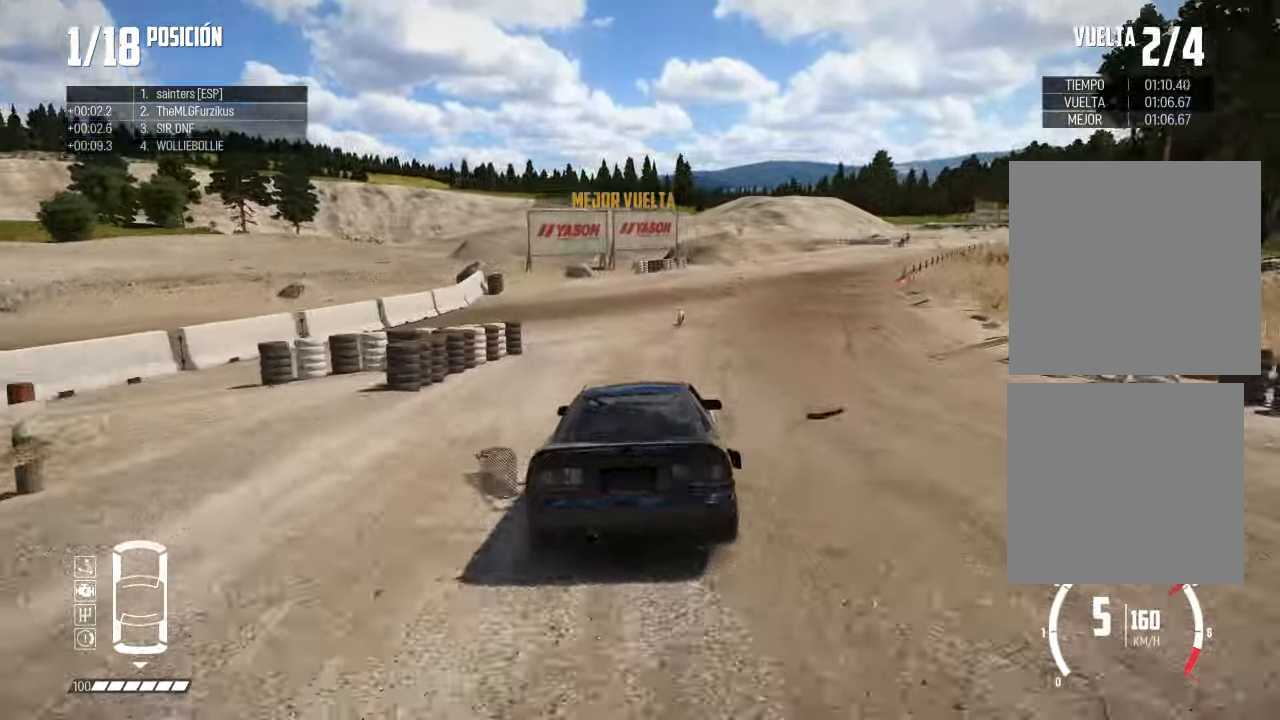
{"buttons": [], "left_stick": "right", "right_stick": "center", "events": []}
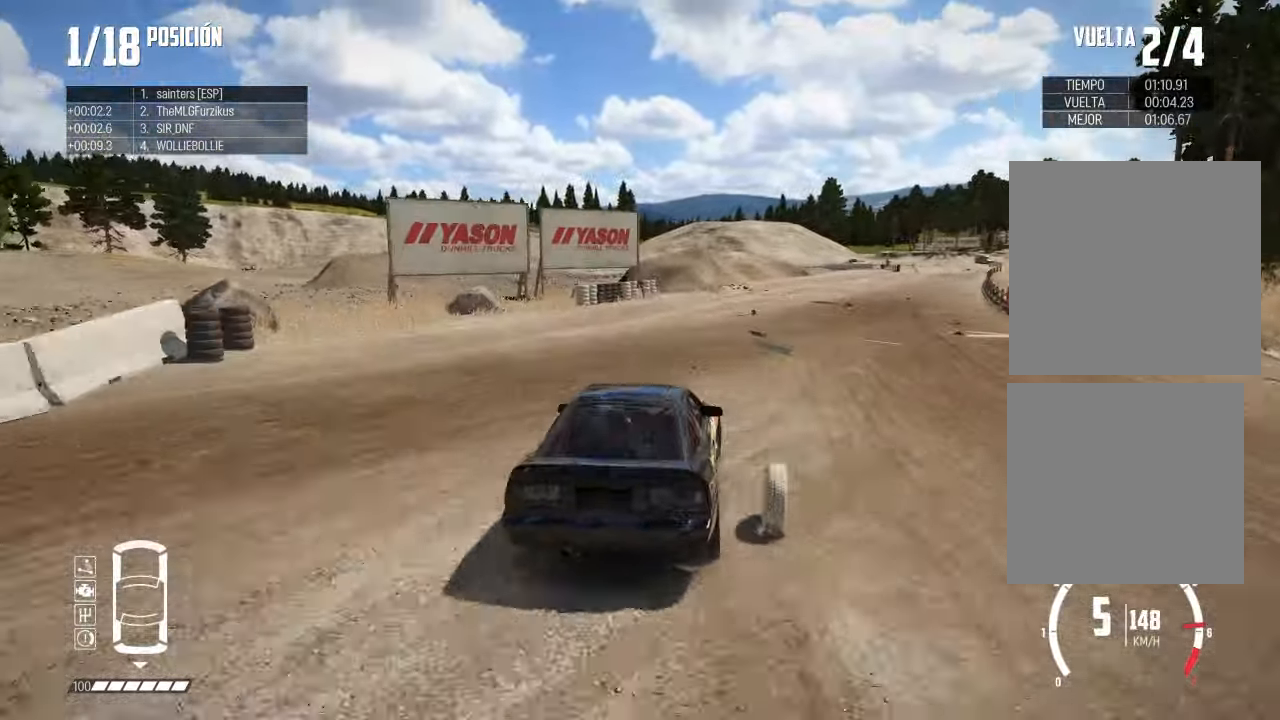
{"buttons": ["X", "L2"], "left_stick": "right", "right_stick": "up", "events": [[384, "right_stick", "up"], [417, "X", "down"], [434, "L2", "down"]]}
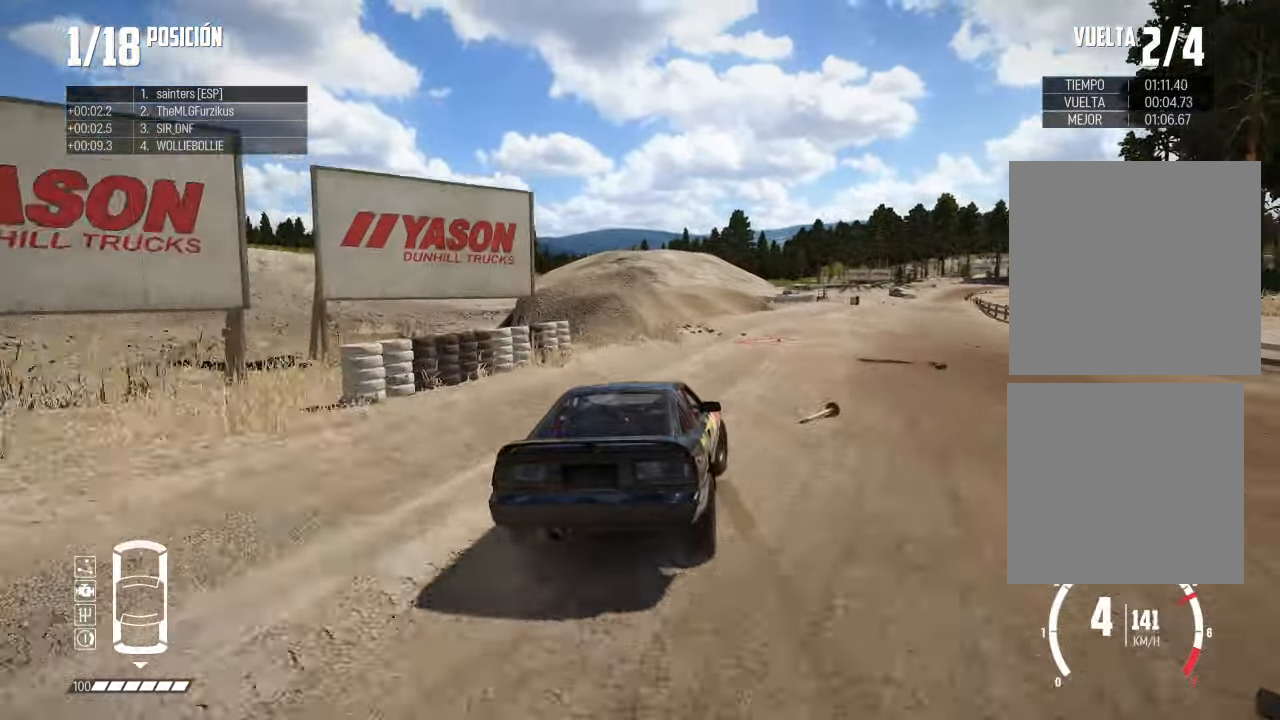
{"buttons": [], "left_stick": "right", "right_stick": "center", "events": [[33, "X", "up"], [50, "L2", "up"], [83, "right_stick", "center"]]}
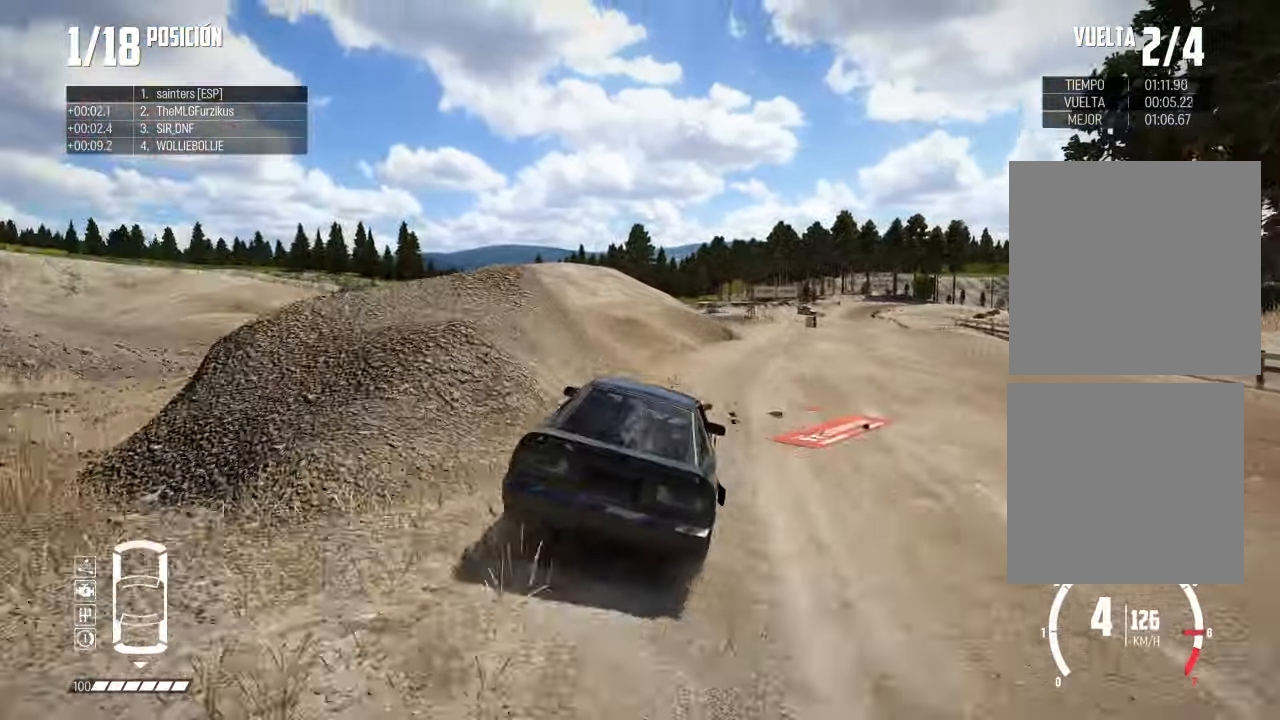
{"buttons": [], "left_stick": "right", "right_stick": "center", "events": []}
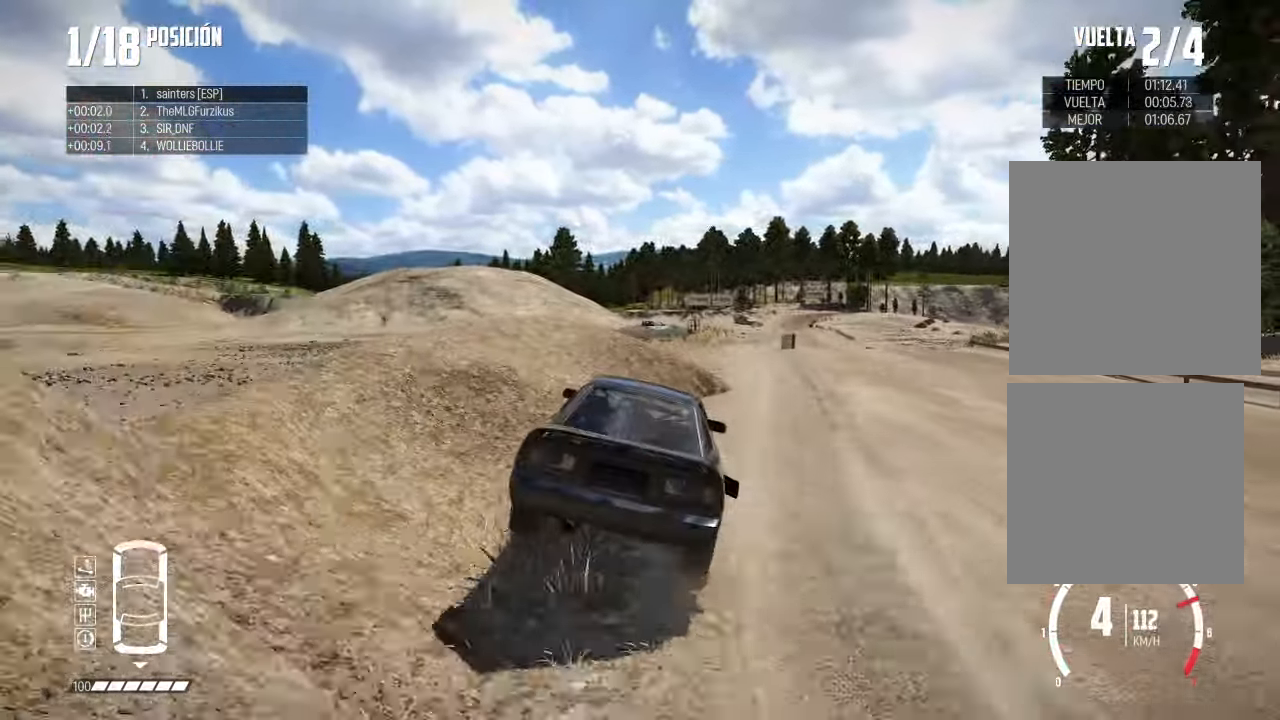
{"buttons": [], "left_stick": "left", "right_stick": "center", "events": [[100, "left_stick", "center"], [434, "left_stick", "left"]]}
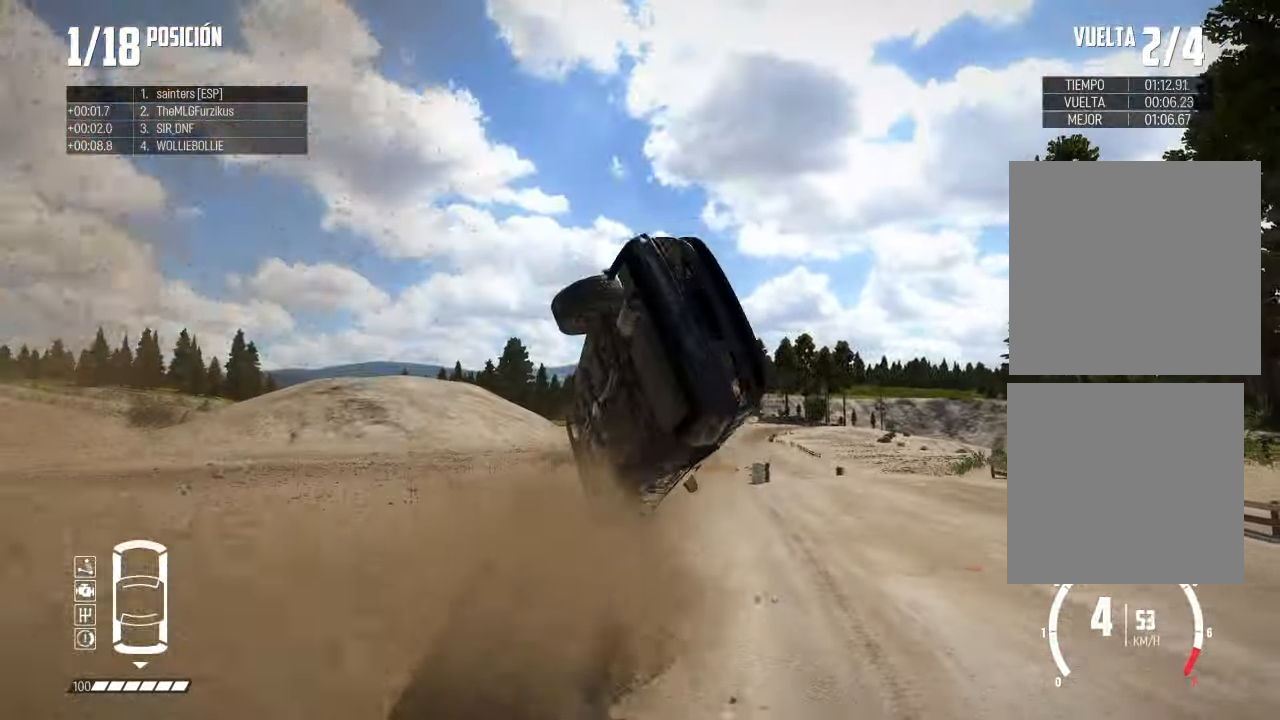
{"buttons": [], "left_stick": "center", "right_stick": "up"}
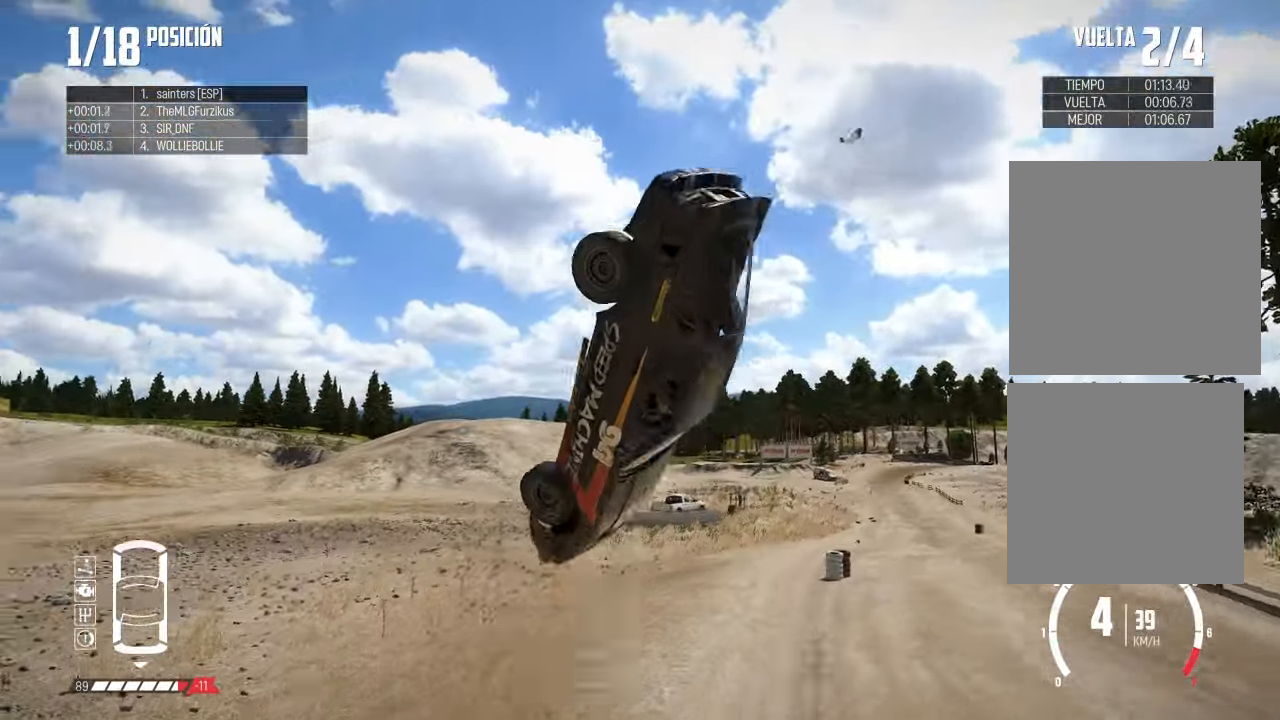
{"buttons": [], "left_stick": "center", "right_stick": "up", "events": [[17, "X", "down"], [133, "X", "up"], [200, "right_stick", "center"], [300, "right_stick", "up"], [317, "X", "down"], [450, "X", "up"]]}
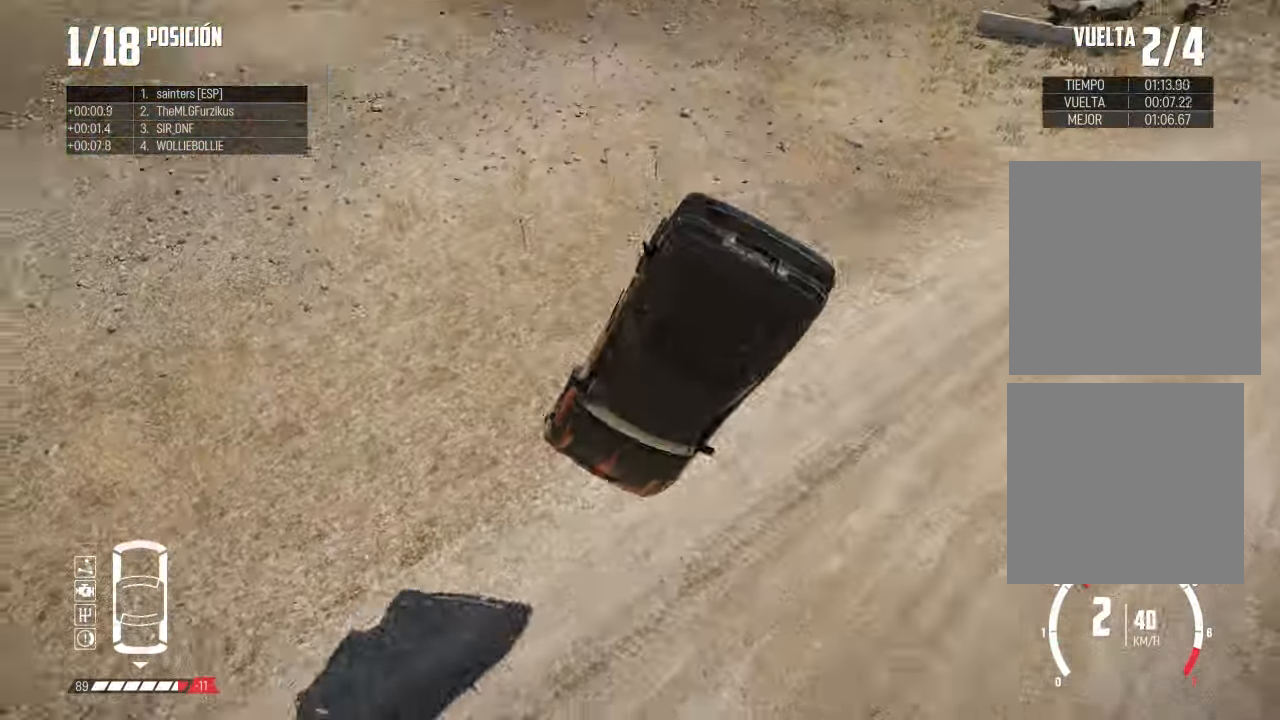
{"buttons": [], "left_stick": "center", "right_stick": "center", "events": [[17, "right_stick", "center"]]}
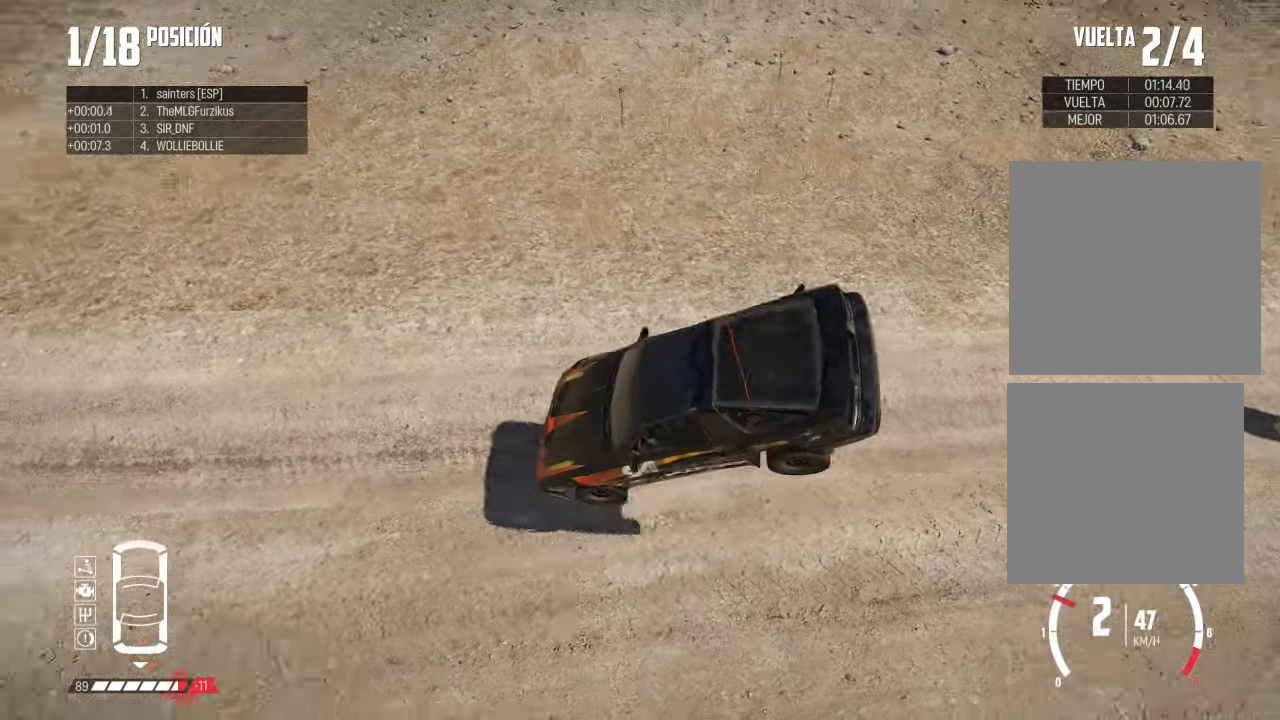
{"buttons": ["L2"], "left_stick": "center", "right_stick": "center", "events": [[100, "L2", "down"]]}
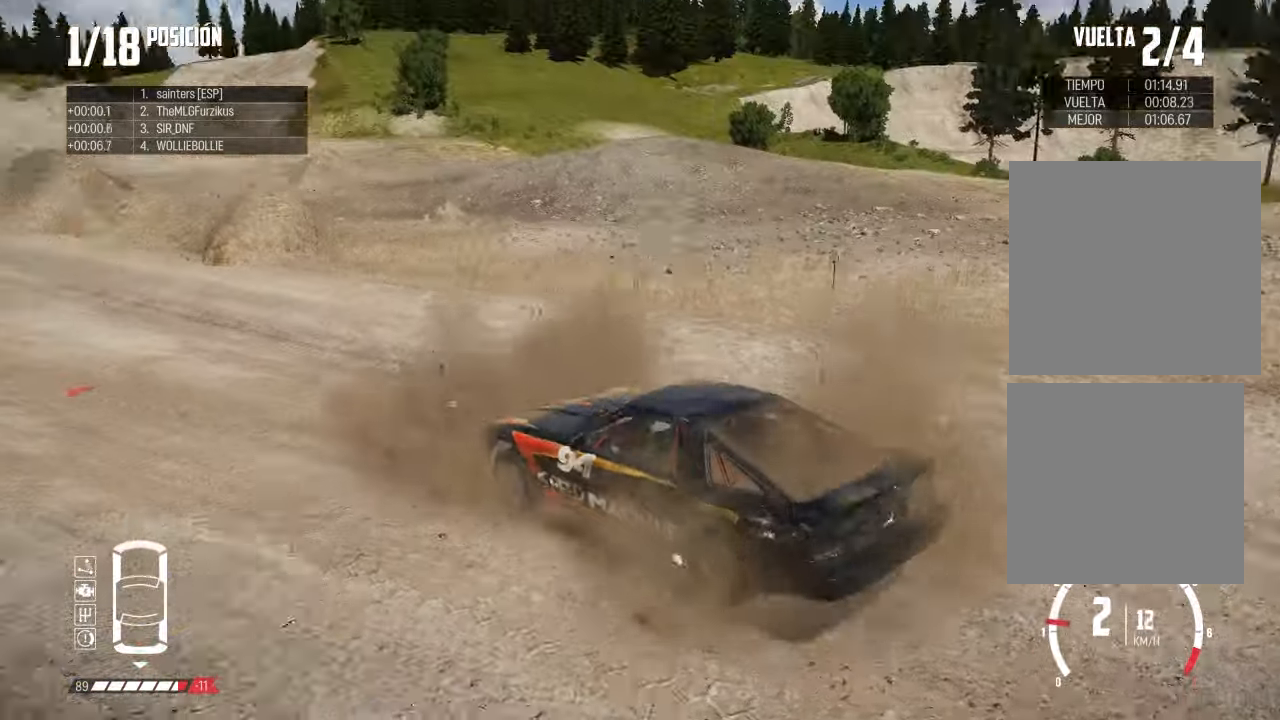
{"buttons": ["L2"], "left_stick": "right", "right_stick": "up", "events": [[367, "right_stick", "up"], [417, "X", "down"], [500, "X", "up"], [500, "left_stick", "right"]]}
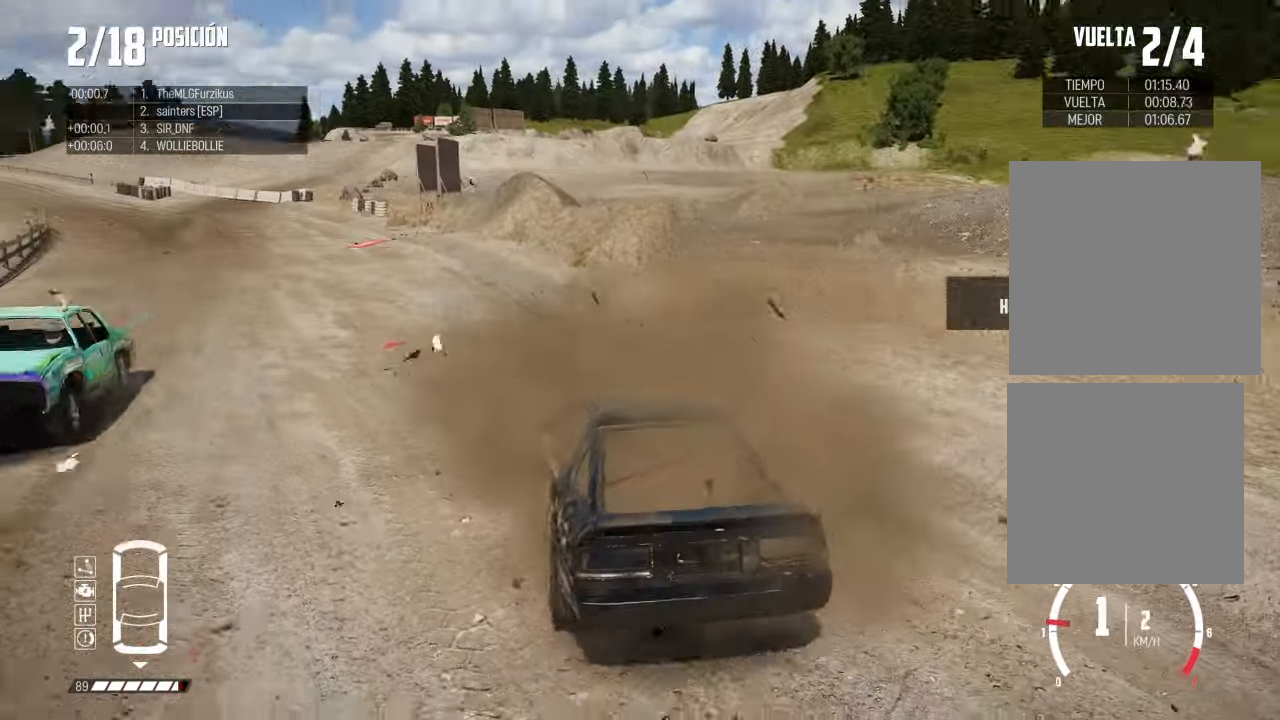
{"buttons": ["R2"], "left_stick": "right", "right_stick": "up", "events": [[67, "L2", "up"], [67, "right_stick", "center"], [100, "R2", "down"], [300, "right_stick", "up"]]}
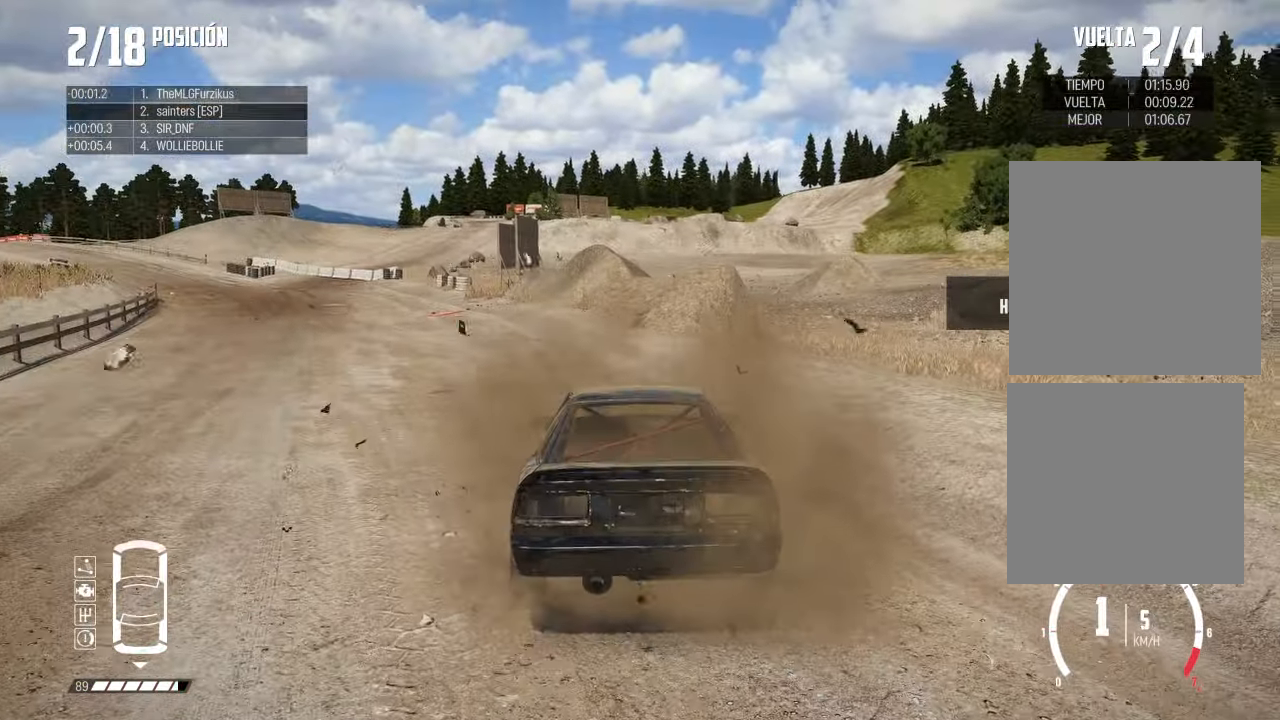
{"buttons": ["R2"], "left_stick": "right", "right_stick": "center", "events": [[100, "right_stick", "center"]]}
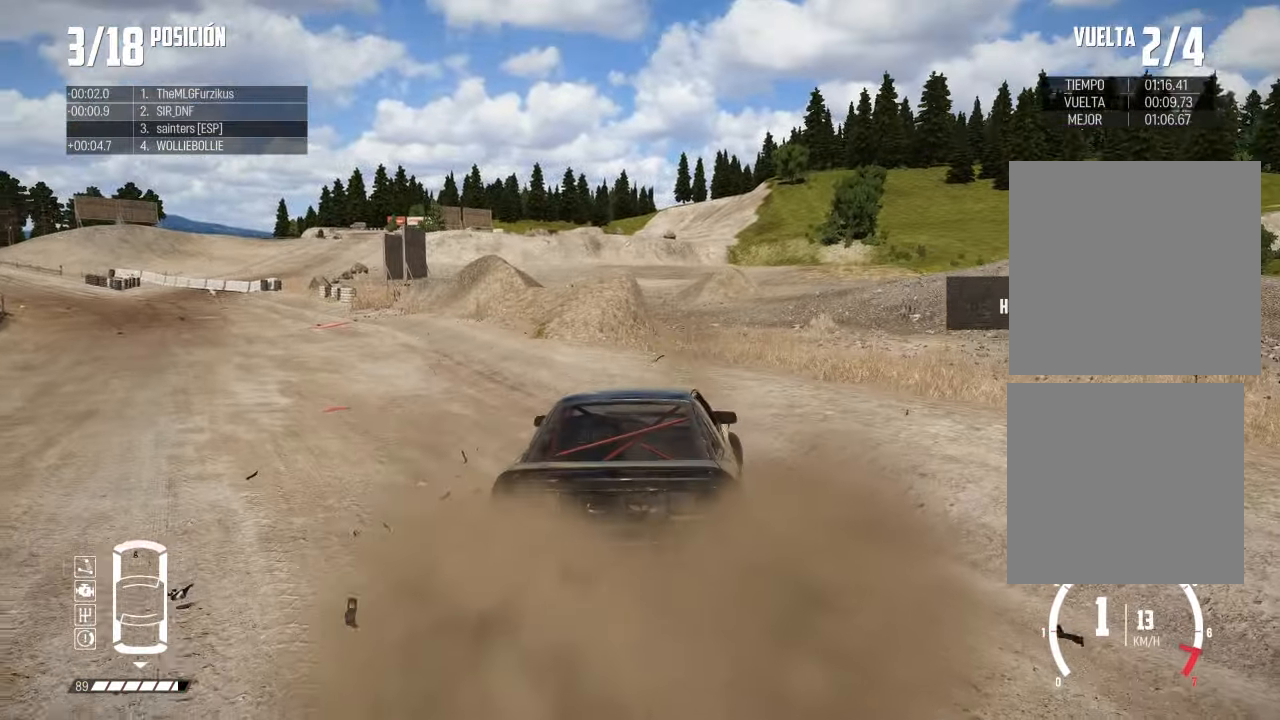
{"buttons": ["R2"], "left_stick": "right", "right_stick": "center", "events": [[384, "R2", "up"], [434, "R2", "down"]]}
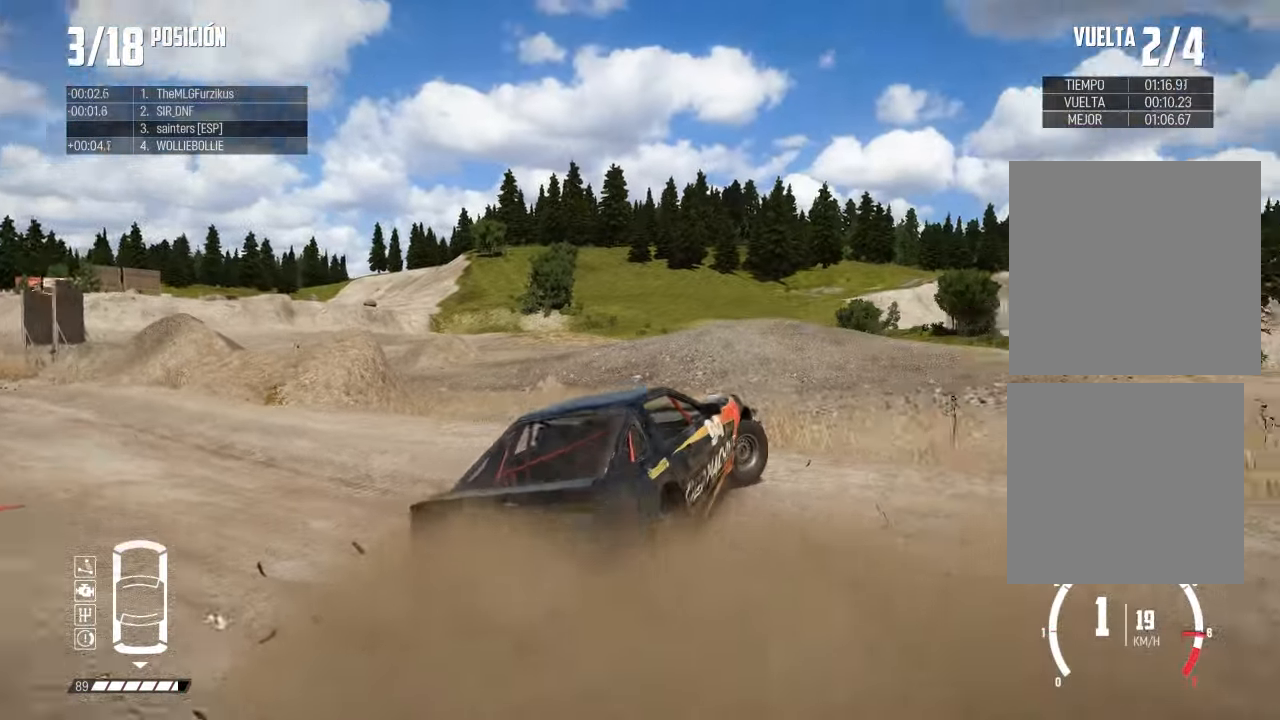
{"buttons": ["L2"], "left_stick": "right", "right_stick": "center", "events": [[383, "R2", "up"], [467, "L2", "down"]]}
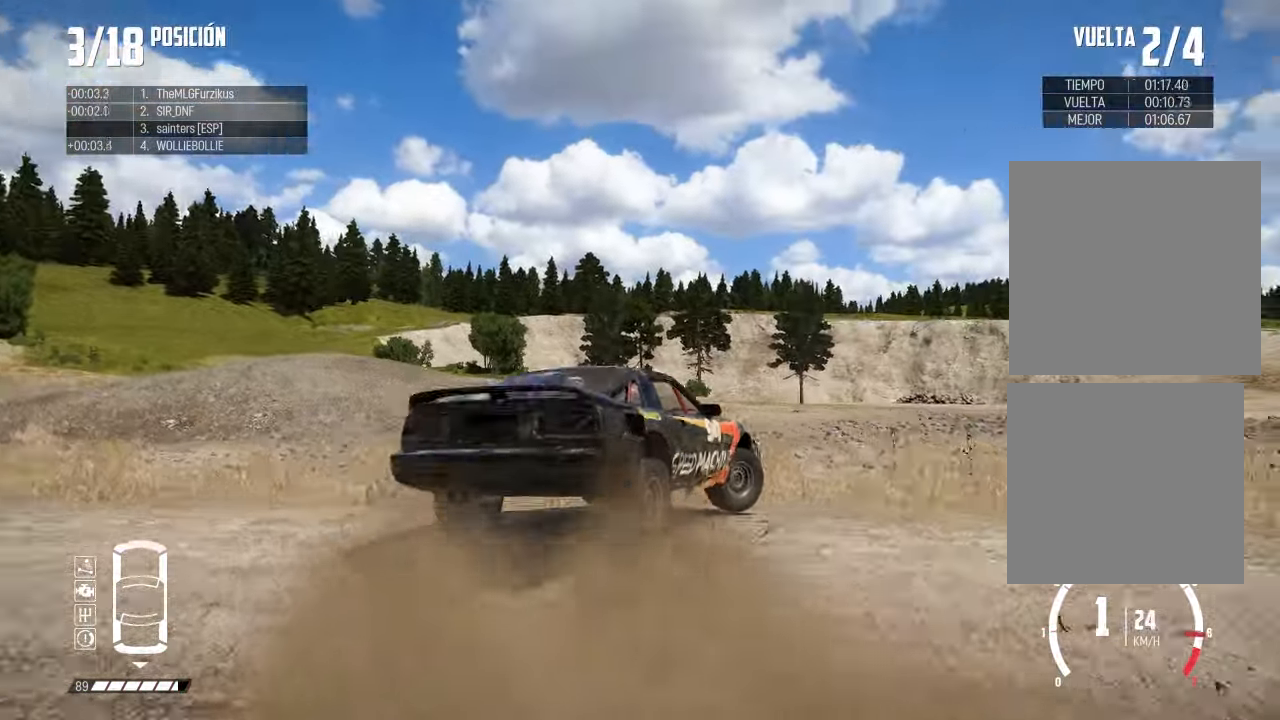
{"buttons": ["R2"], "left_stick": "center", "right_stick": "center", "events": [[50, "left_stick", "up-right"], [167, "left_stick", "center"], [367, "L2", "up"], [434, "R2", "down"]]}
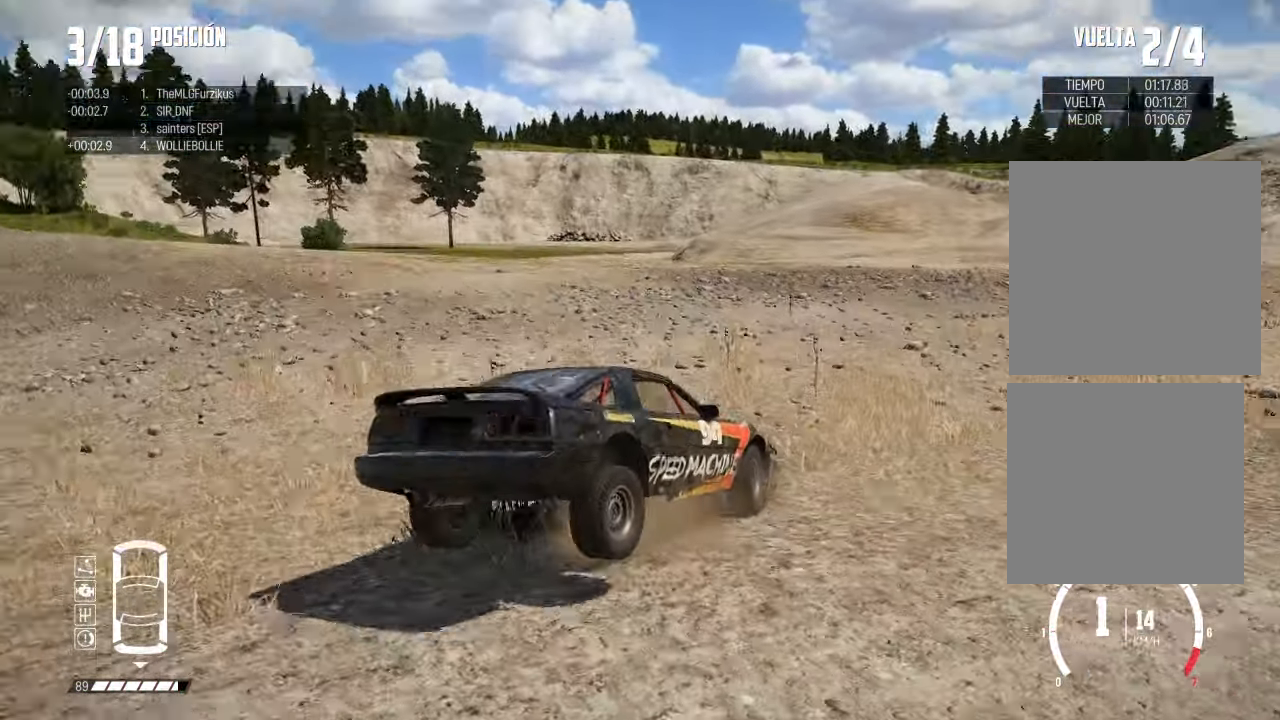
{"buttons": ["R2", "R3"], "left_stick": "center", "right_stick": "center", "events": [[183, "R3", "down"], [284, "R2", "up"], [350, "R2", "down"]]}
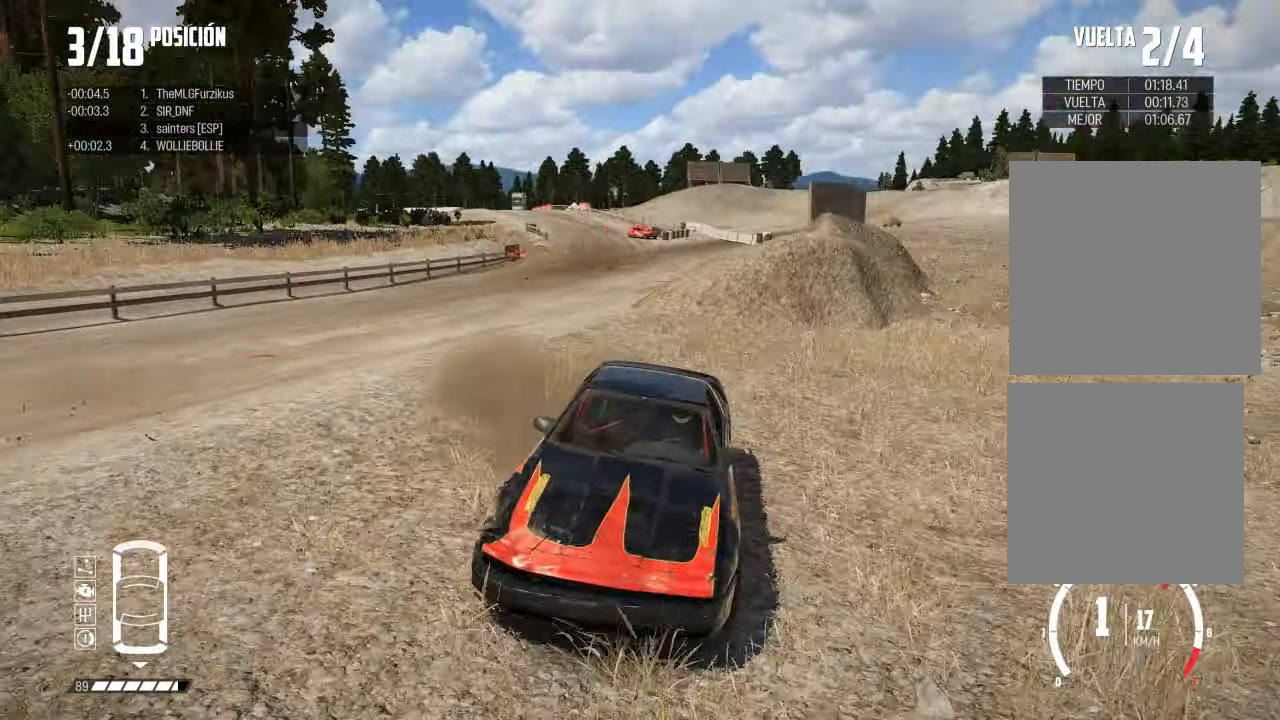
{"buttons": ["R2"], "left_stick": "left", "right_stick": "center", "events": [[34, "left_stick", "right"], [84, "R3", "up"], [201, "R2", "up"], [267, "R2", "down"], [284, "left_stick", "center"], [368, "left_stick", "left"]]}
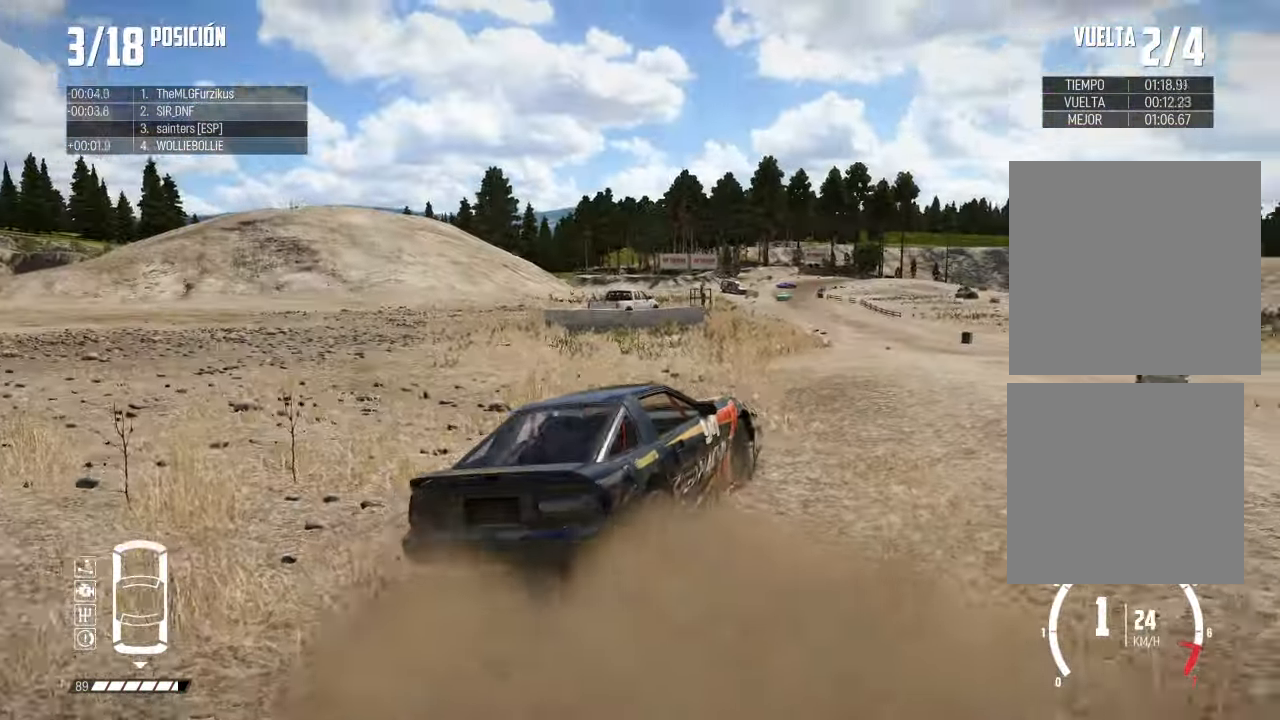
{"buttons": ["R2"], "left_stick": "down-left", "right_stick": "center", "events": [[117, "R2", "up"], [117, "left_stick", "down-left"], [200, "R2", "down"]]}
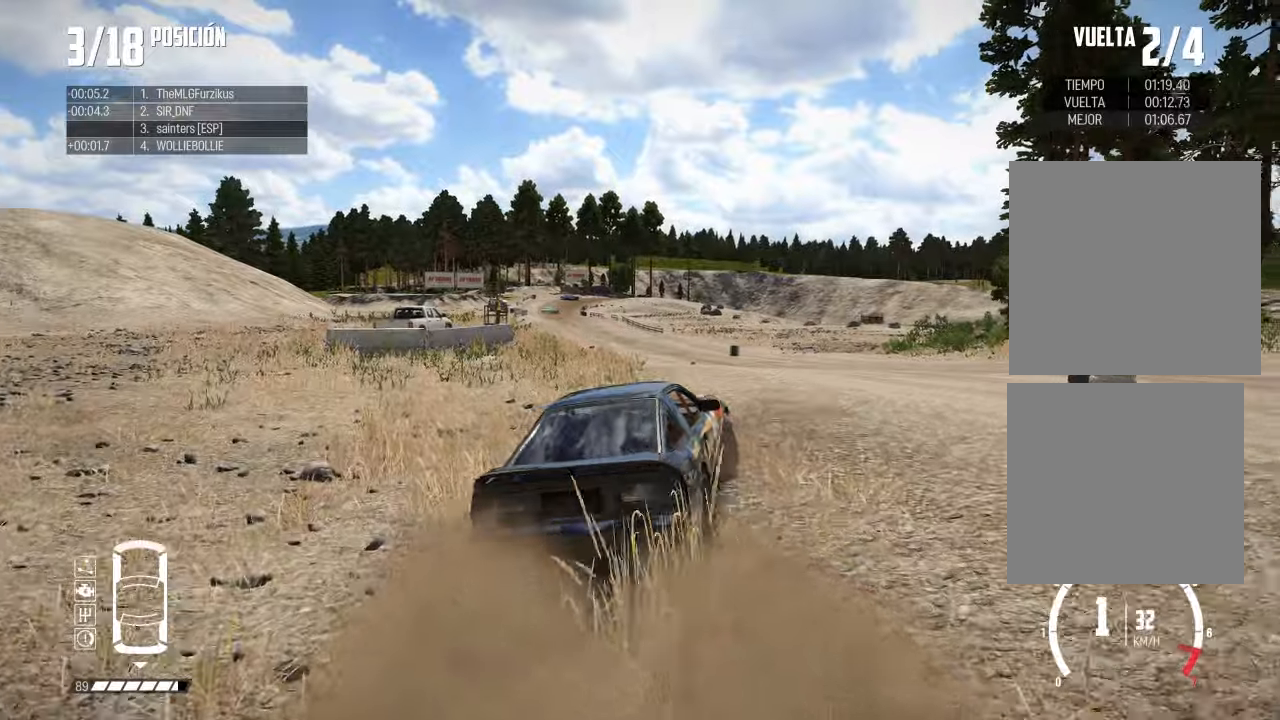
{"buttons": ["R2"], "left_stick": "center", "right_stick": "center", "events": [[100, "R1", "down"], [100, "right_stick", "up"], [133, "R2", "up"], [167, "R1", "up"], [167, "left_stick", "right"], [200, "R2", "down"], [217, "right_stick", "center"], [500, "left_stick", "center"]]}
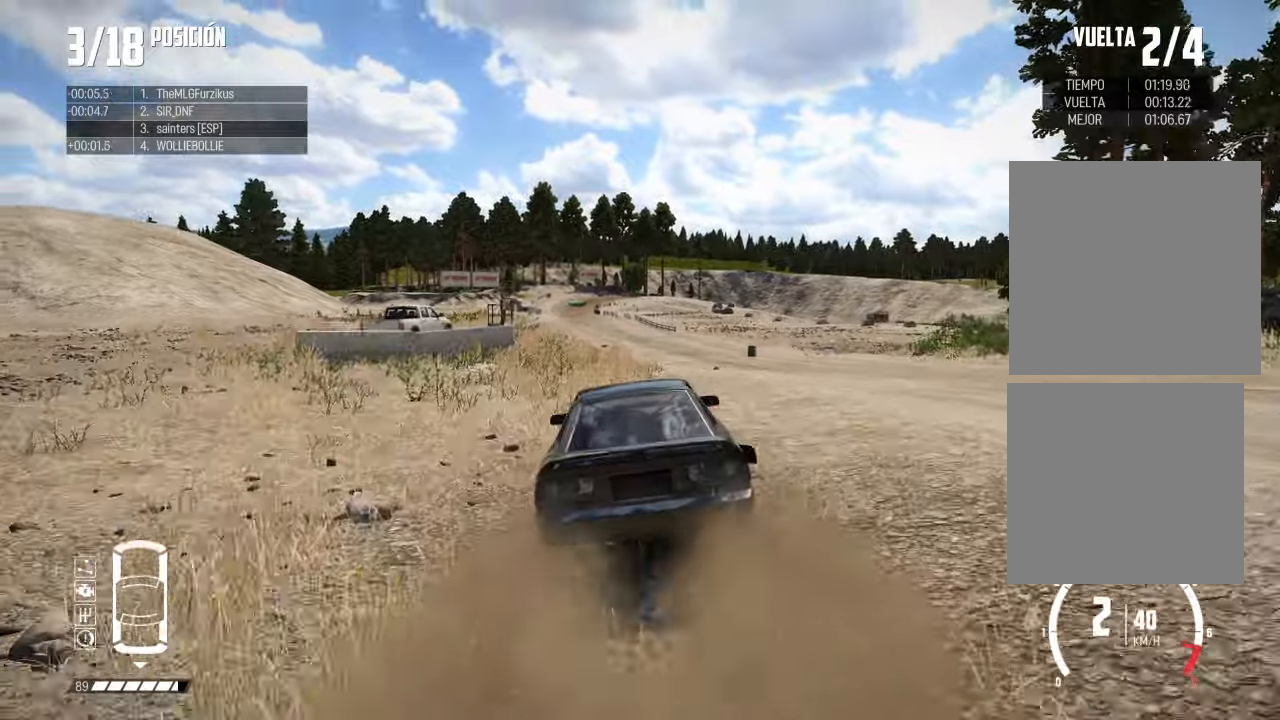
{"buttons": ["R2"], "left_stick": "center", "right_stick": "center", "events": [[267, "left_stick", "right"], [334, "R1", "down"], [334, "right_stick", "up"], [351, "R2", "up"], [401, "R1", "up"], [417, "R2", "down"], [467, "left_stick", "center"], [467, "right_stick", "center"]]}